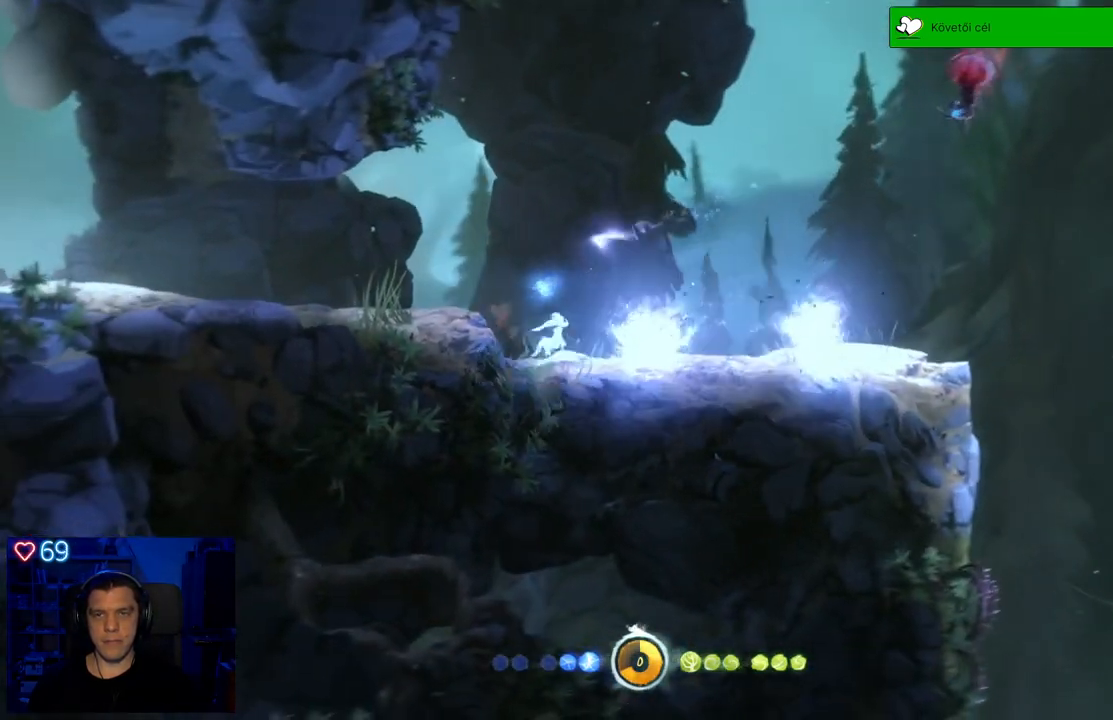
Gameplay with a controller (Xbox layout); each line is a JSON object with the inputs held at the frame after it. "events" lists button and stick changes between this image and that frame as [ms after this image, input, new state], when the widget could be followed in between. Not read: L3.
{"buttons": [], "left_stick": "right", "right_stick": "center", "events": [[150, "A", "up"]]}
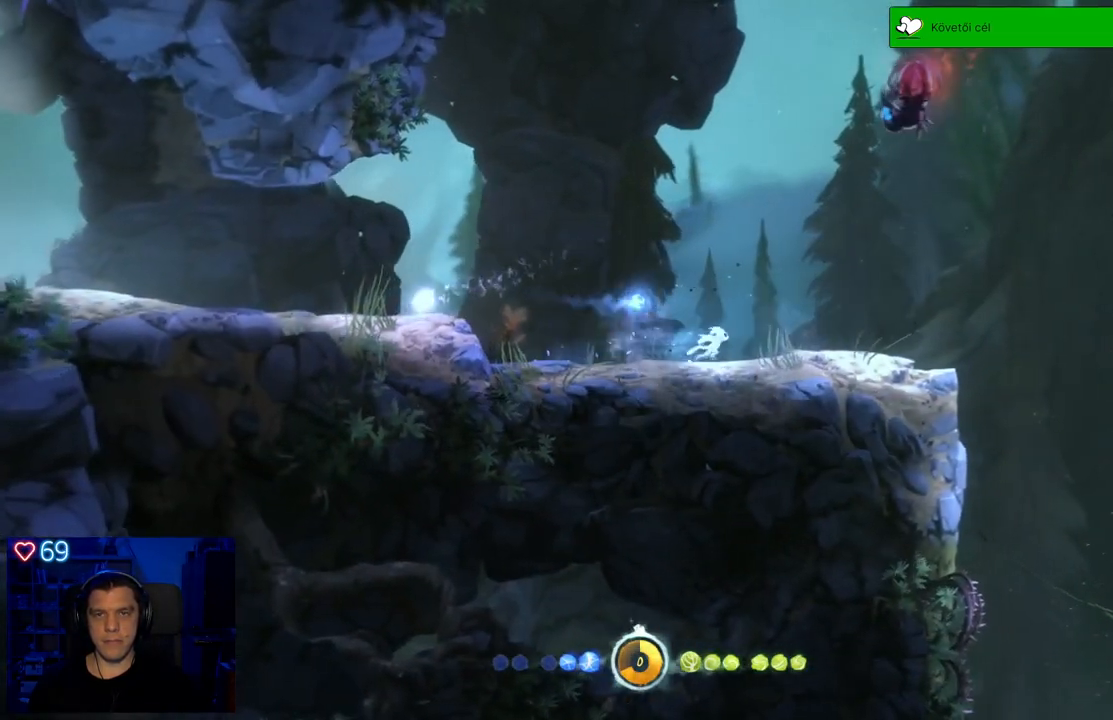
{"buttons": [], "left_stick": "center", "right_stick": "center", "events": [[317, "left_stick", "center"]]}
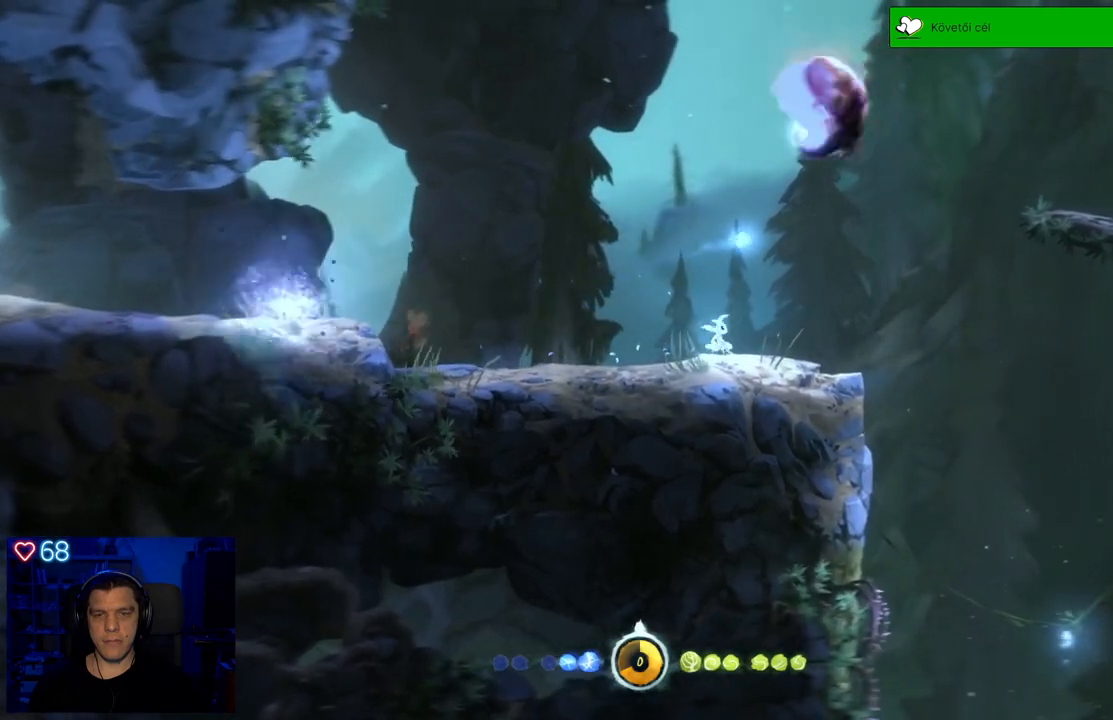
{"buttons": ["Y"], "left_stick": "center", "right_stick": "center", "events": [[183, "left_stick", "right"], [383, "Y", "down"], [400, "left_stick", "center"]]}
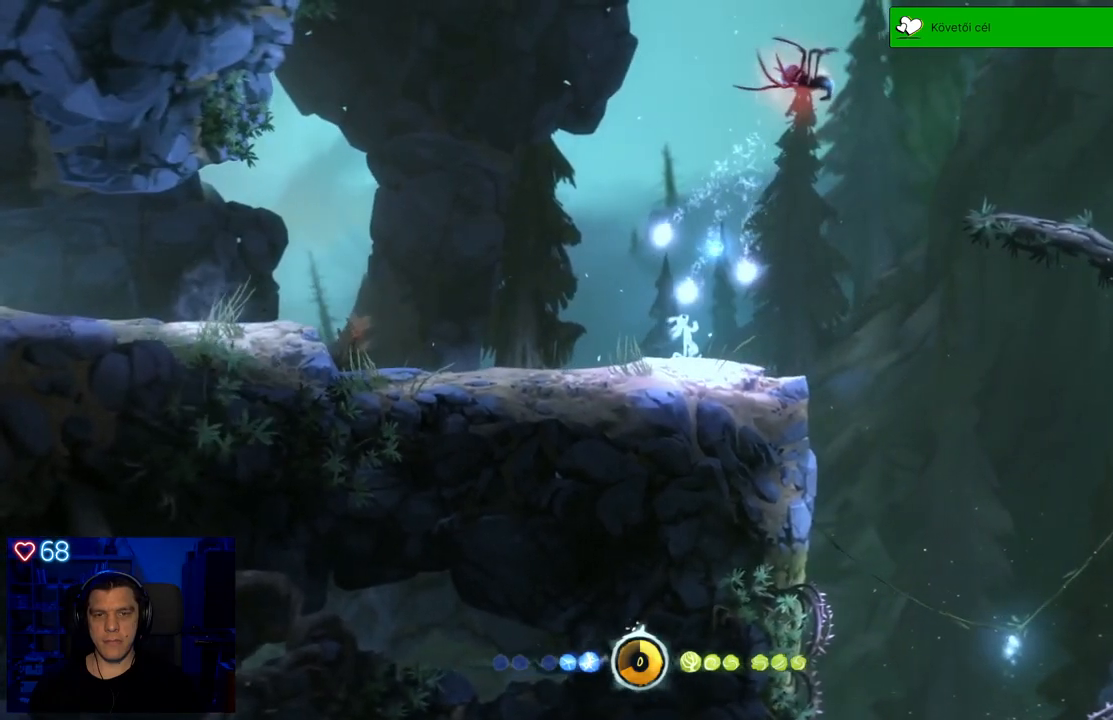
{"buttons": ["Y"], "left_stick": "up-right", "right_stick": "center", "events": [[233, "left_stick", "up-right"]]}
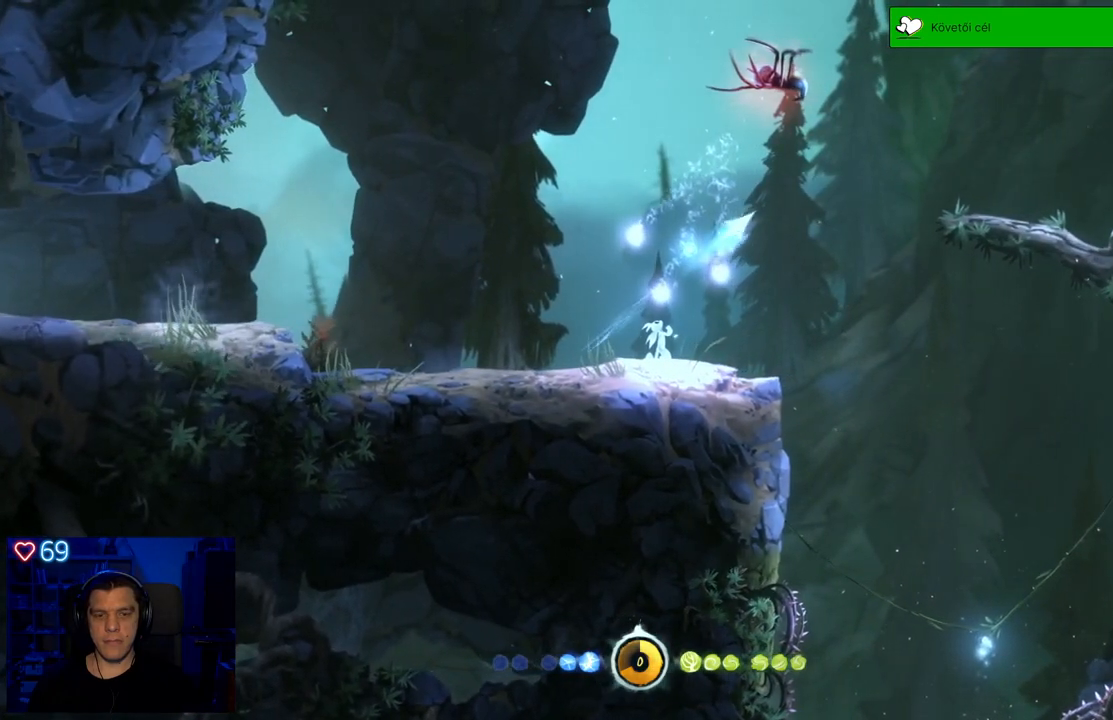
{"buttons": [], "left_stick": "up-right", "right_stick": "center", "events": [[167, "Y", "up"]]}
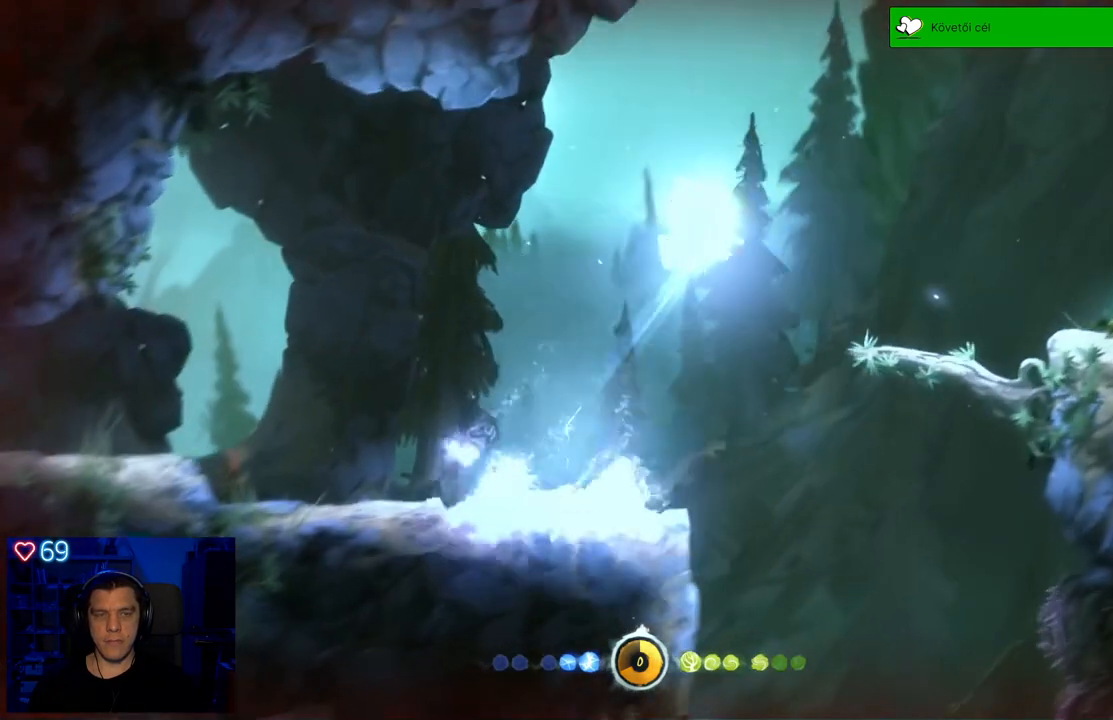
{"buttons": ["A"], "left_stick": "up-right", "right_stick": "center", "events": [[417, "A", "down"]]}
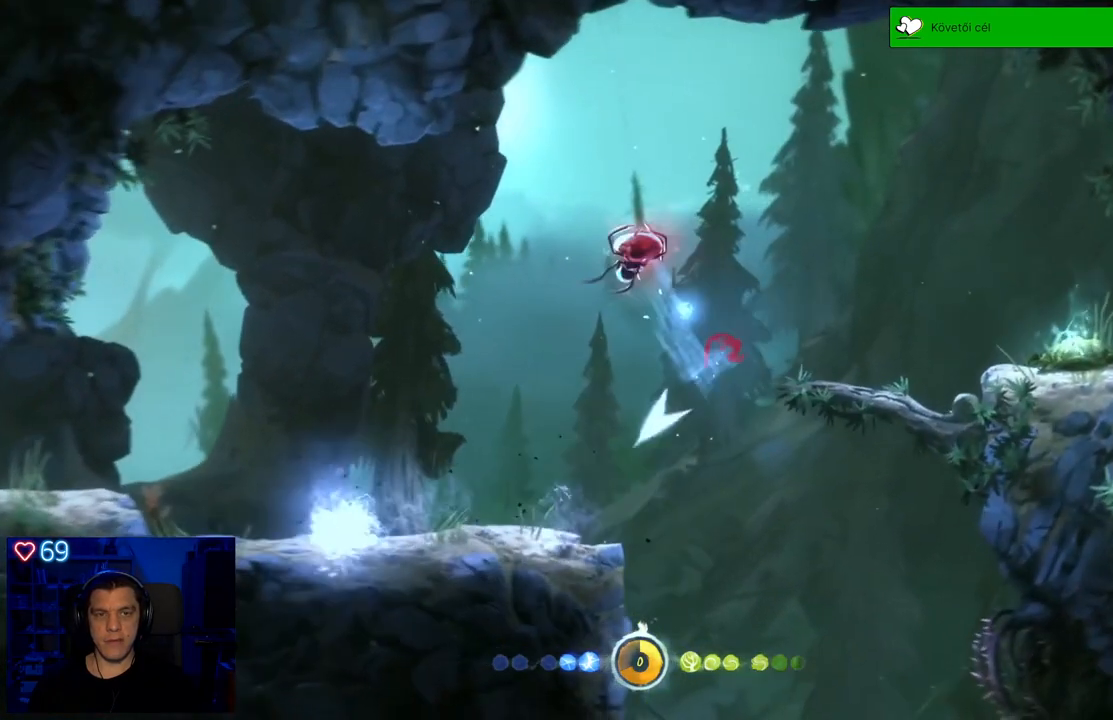
{"buttons": [], "left_stick": "up-right", "right_stick": "center", "events": [[417, "A", "up"]]}
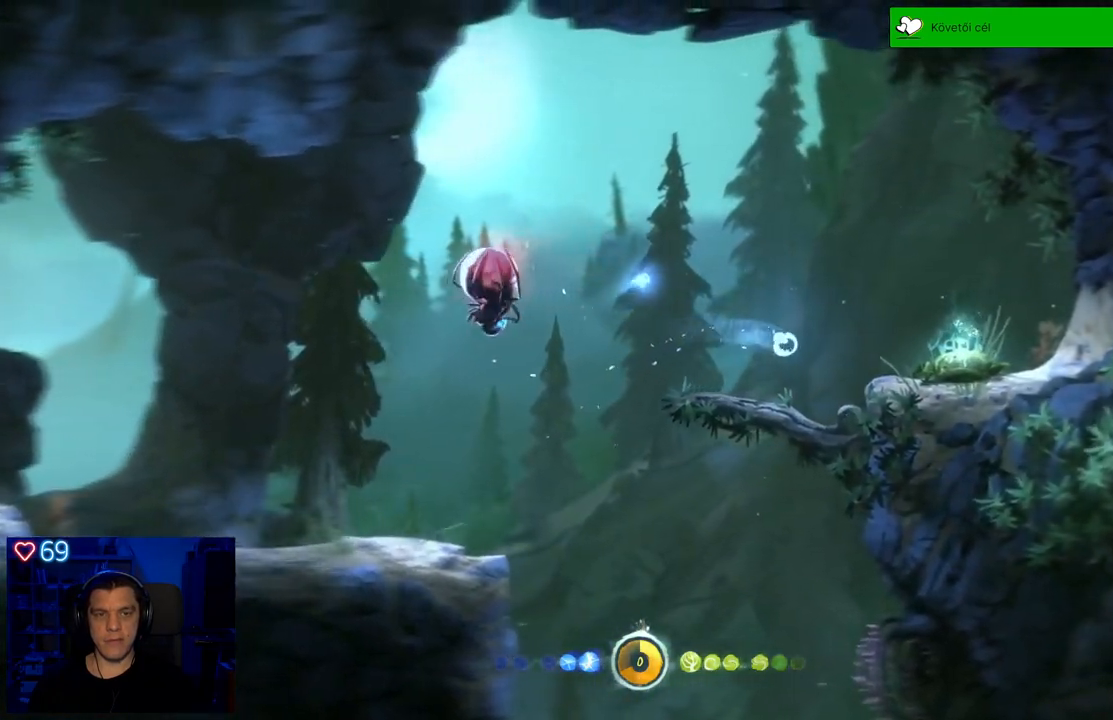
{"buttons": [], "left_stick": "up-right", "right_stick": "center", "events": [[217, "A", "down"], [433, "A", "up"]]}
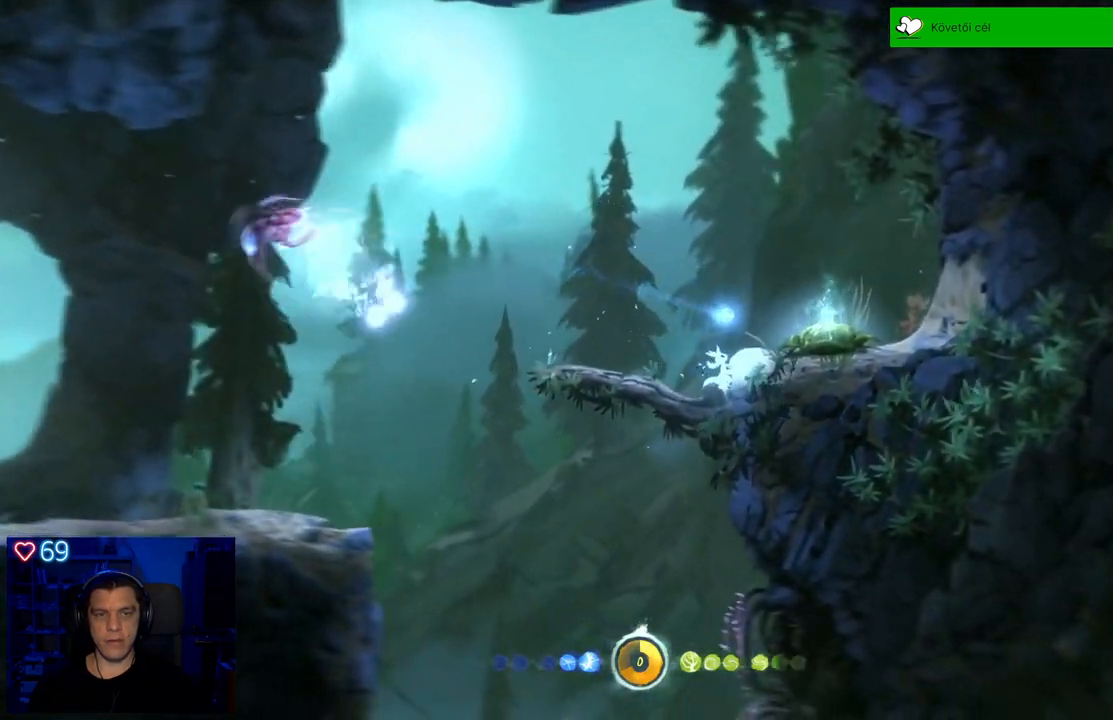
{"buttons": [], "left_stick": "center", "right_stick": "center", "events": [[50, "A", "down"], [200, "A", "up"], [417, "left_stick", "center"]]}
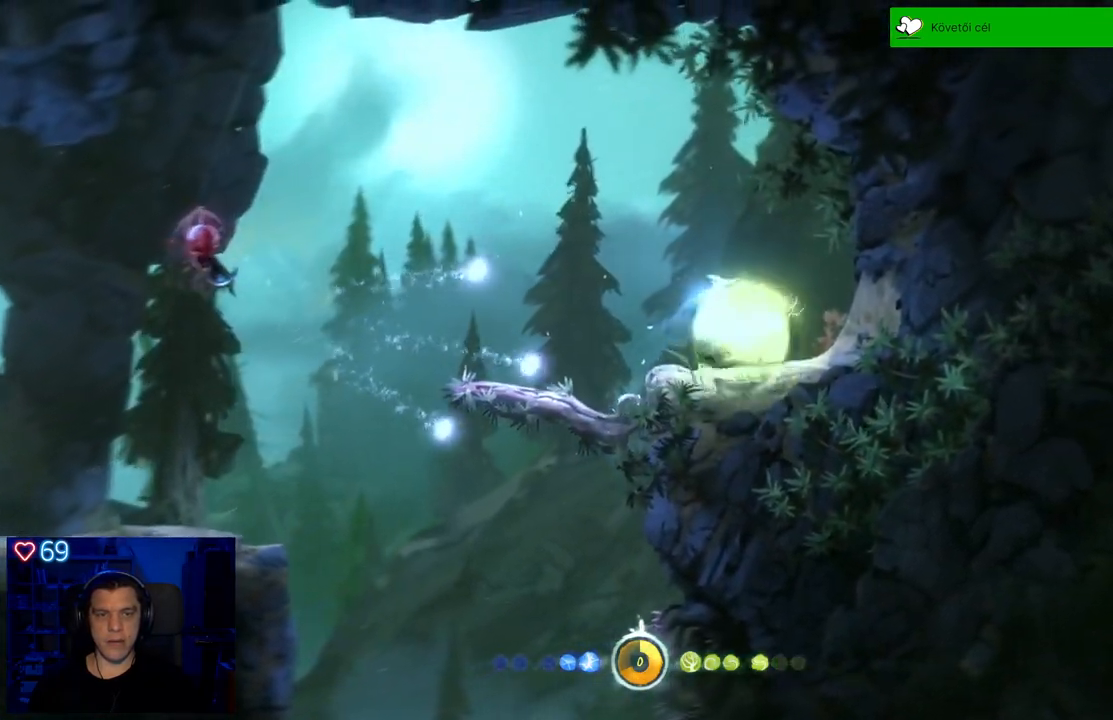
{"buttons": [], "left_stick": "right", "right_stick": "center", "events": [[483, "left_stick", "right"]]}
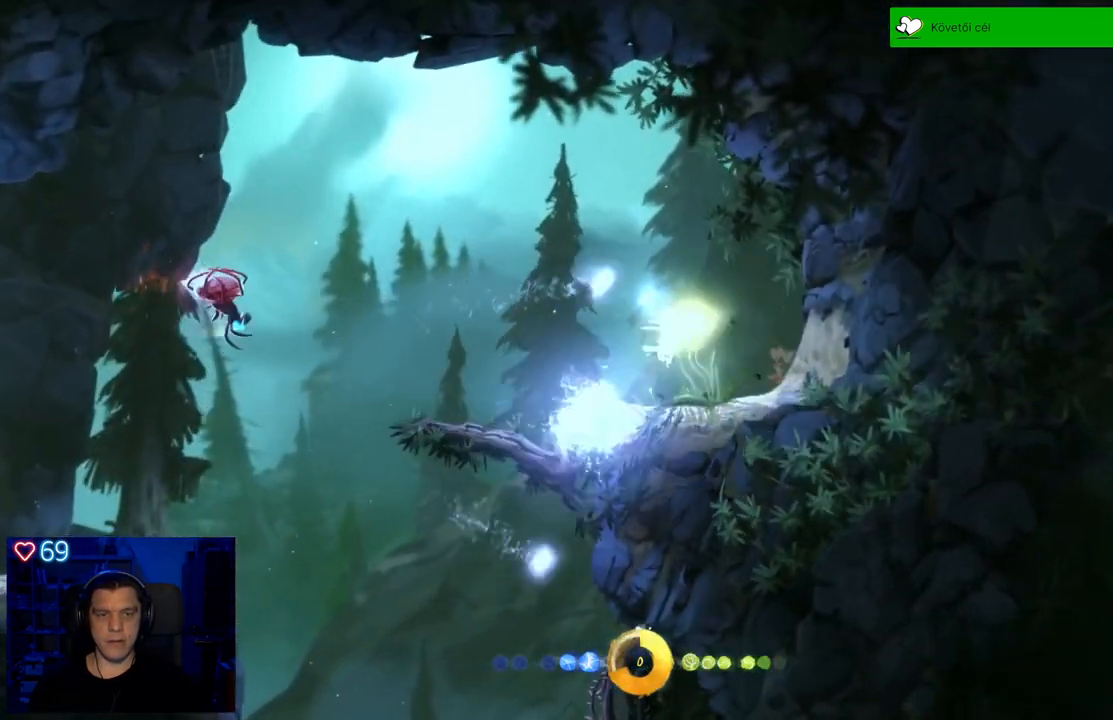
{"buttons": [], "left_stick": "left", "right_stick": "center", "events": [[67, "left_stick", "center"], [267, "left_stick", "left"]]}
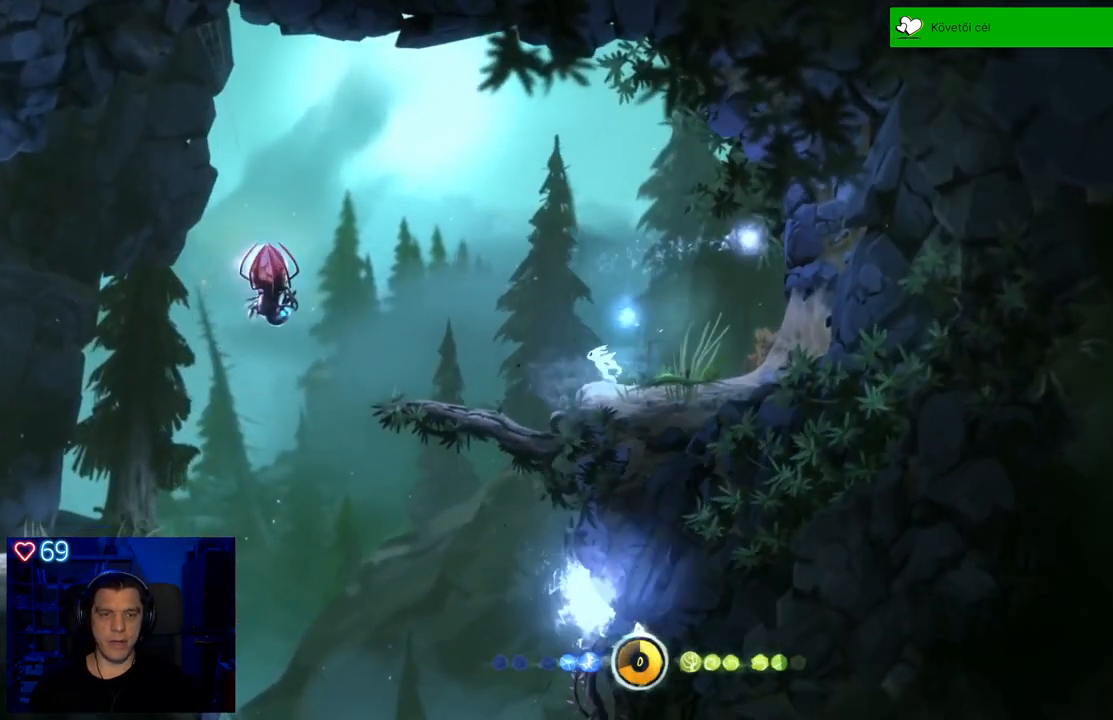
{"buttons": ["A"], "left_stick": "left", "right_stick": "center", "events": [[50, "A", "down"], [283, "A", "up"], [367, "A", "down"]]}
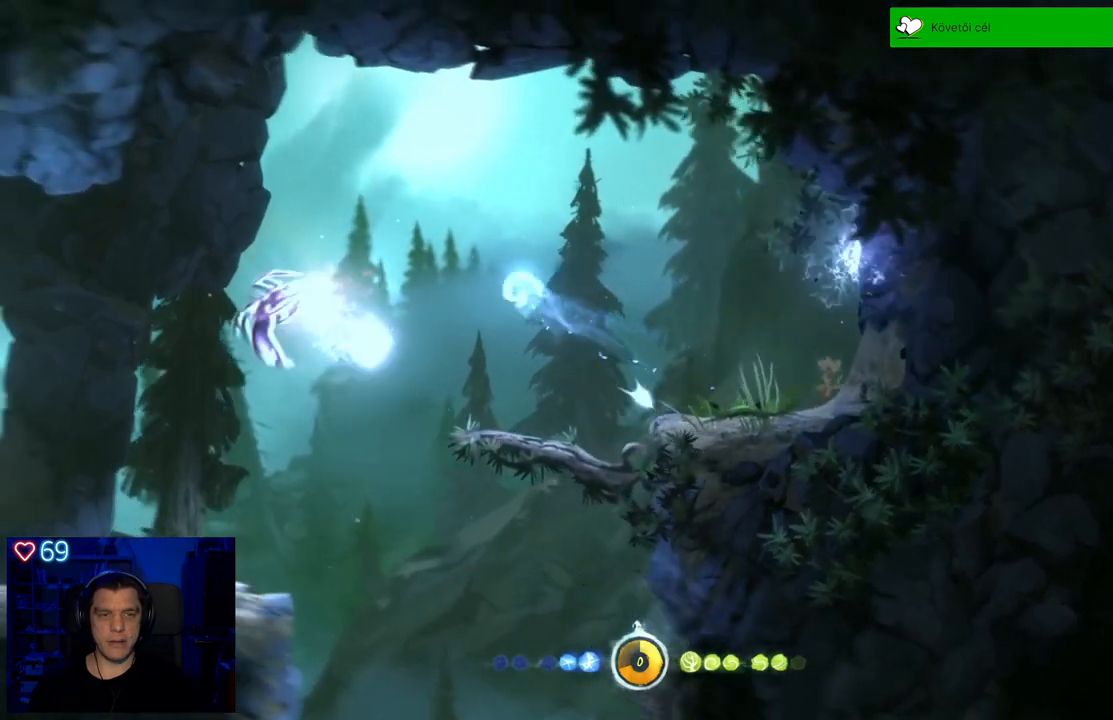
{"buttons": ["Y"], "left_stick": "up-left", "right_stick": "center", "events": [[100, "A", "up"], [117, "left_stick", "up"], [167, "Y", "down"], [400, "left_stick", "up-left"]]}
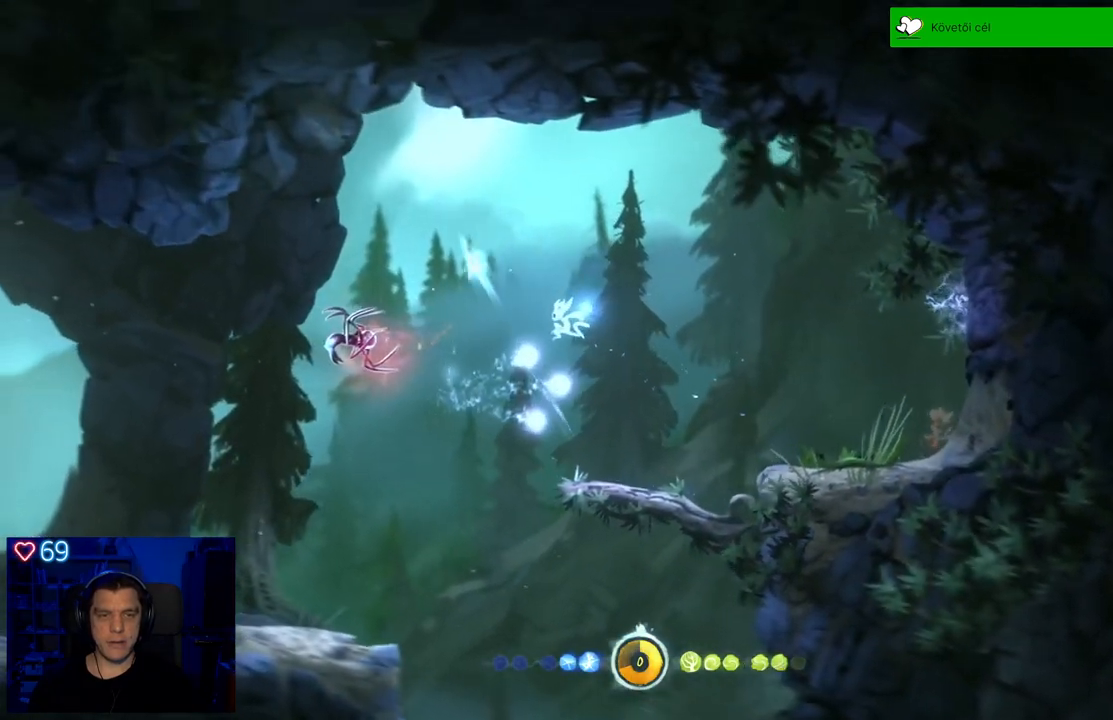
{"buttons": [], "left_stick": "up-left", "right_stick": "center", "events": [[233, "Y", "up"]]}
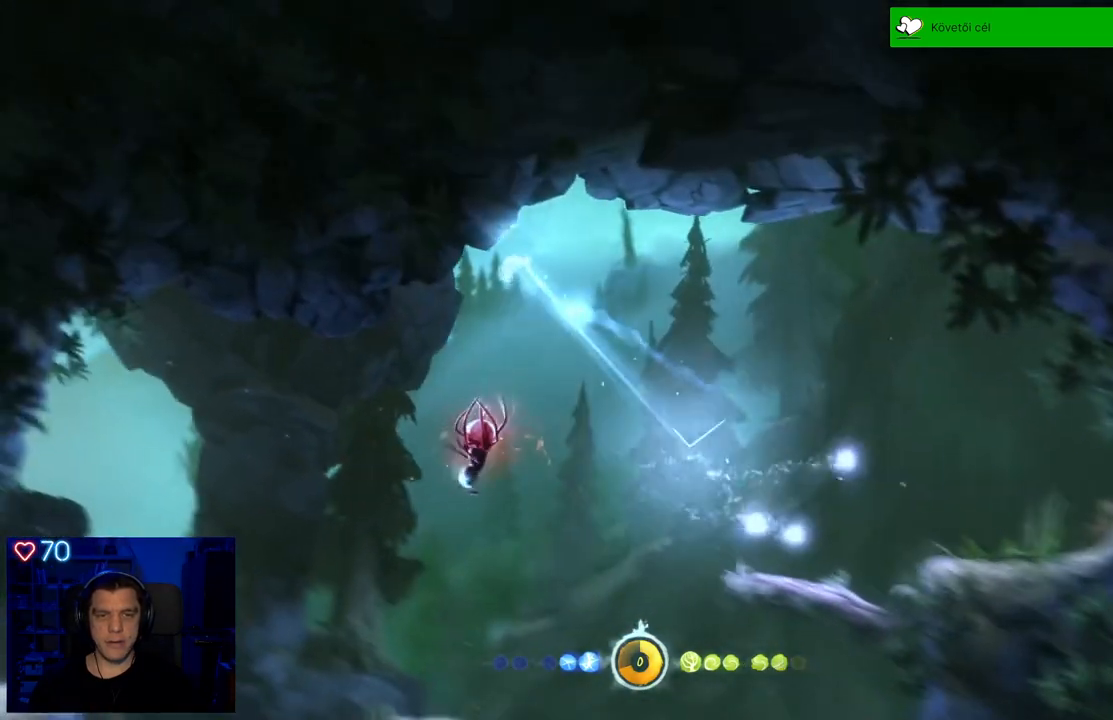
{"buttons": [], "left_stick": "left", "right_stick": "center", "events": [[83, "left_stick", "left"]]}
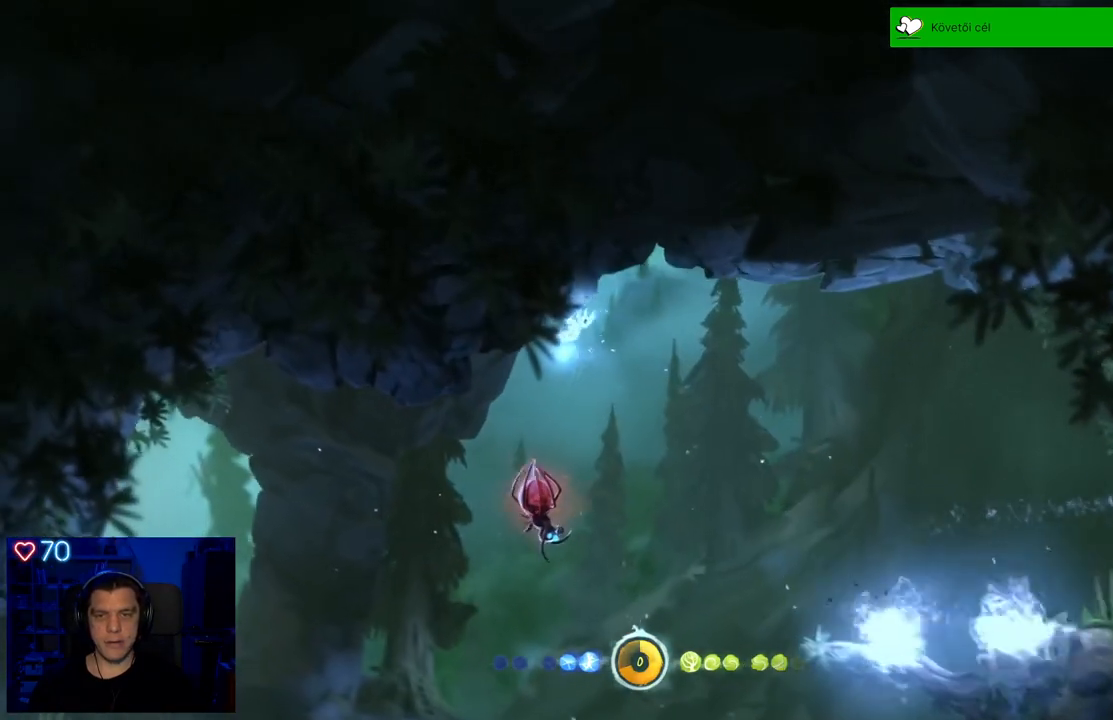
{"buttons": ["X"], "left_stick": "left", "right_stick": "center", "events": [[383, "X", "down"]]}
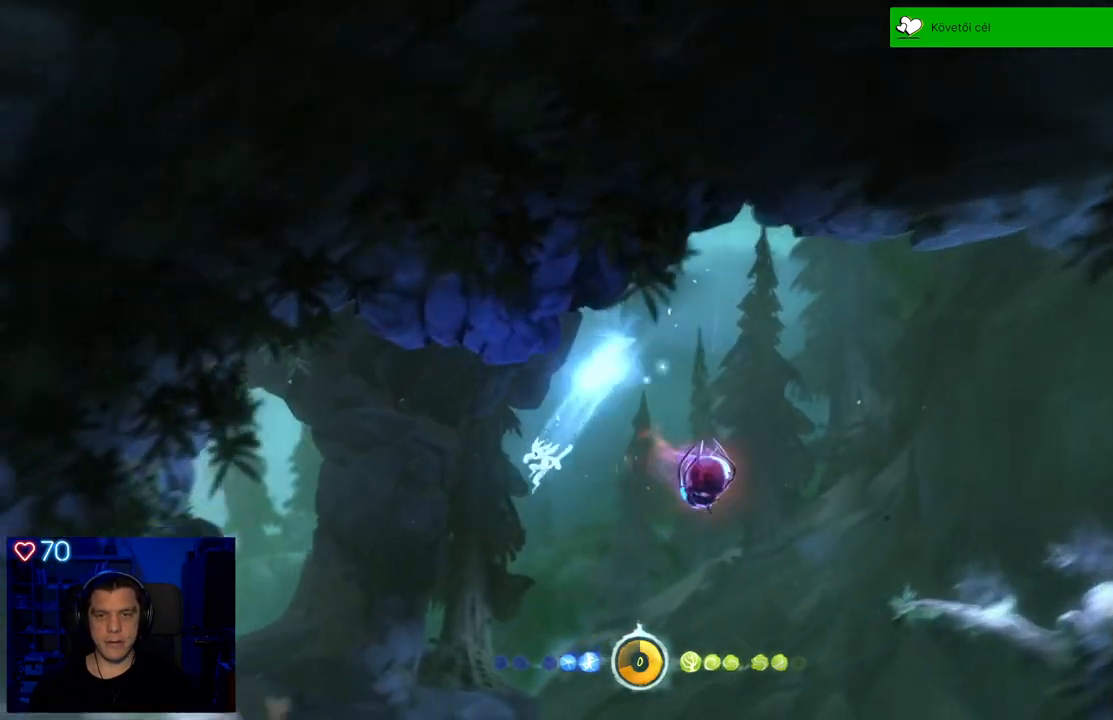
{"buttons": [], "left_stick": "left", "right_stick": "center", "events": [[17, "X", "up"], [67, "X", "down"], [183, "X", "up"], [233, "X", "down"], [317, "X", "up"]]}
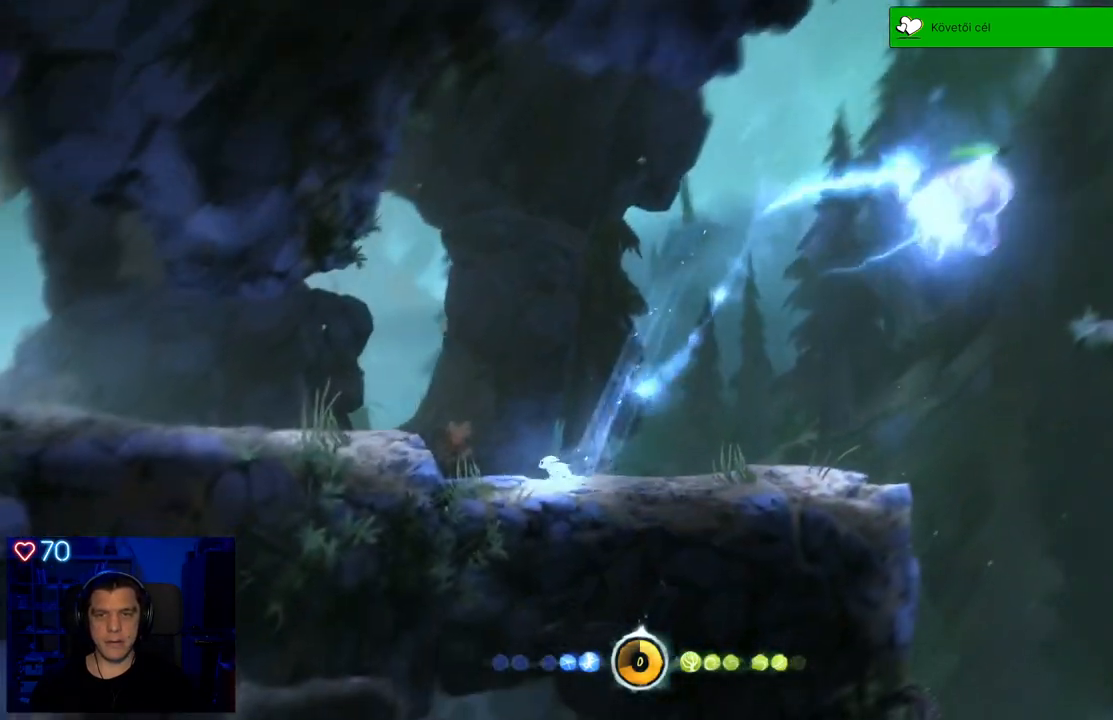
{"buttons": ["A"], "left_stick": "left", "right_stick": "center", "events": [[133, "A", "down"]]}
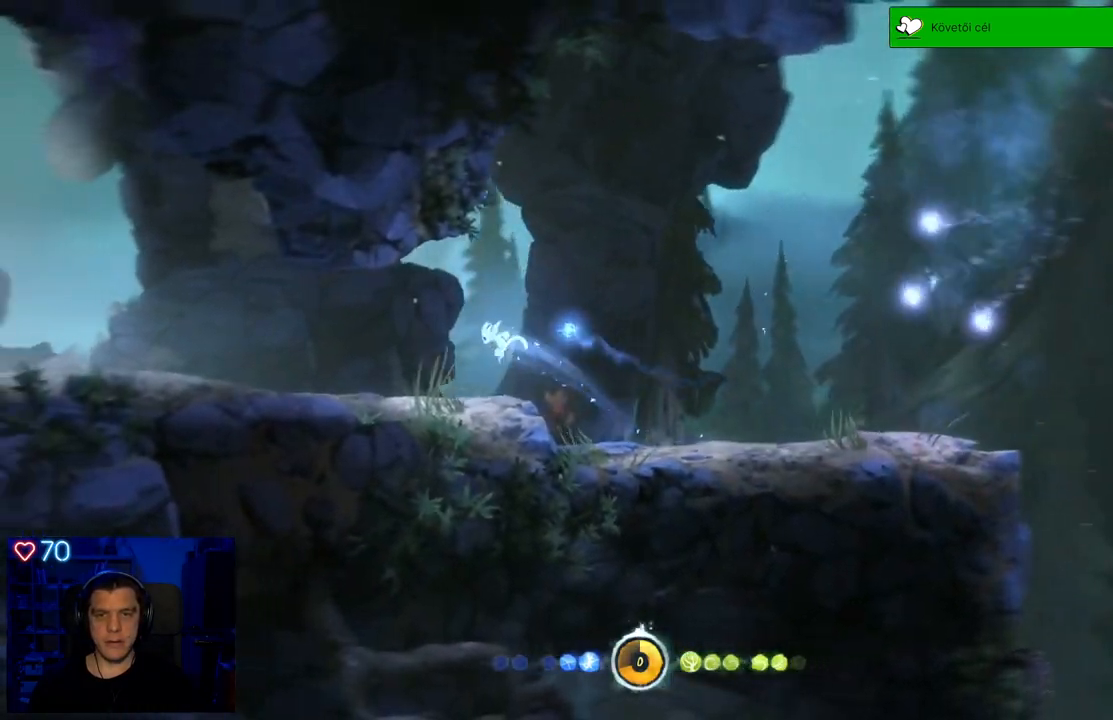
{"buttons": [], "left_stick": "left", "right_stick": "center", "events": [[117, "A", "up"]]}
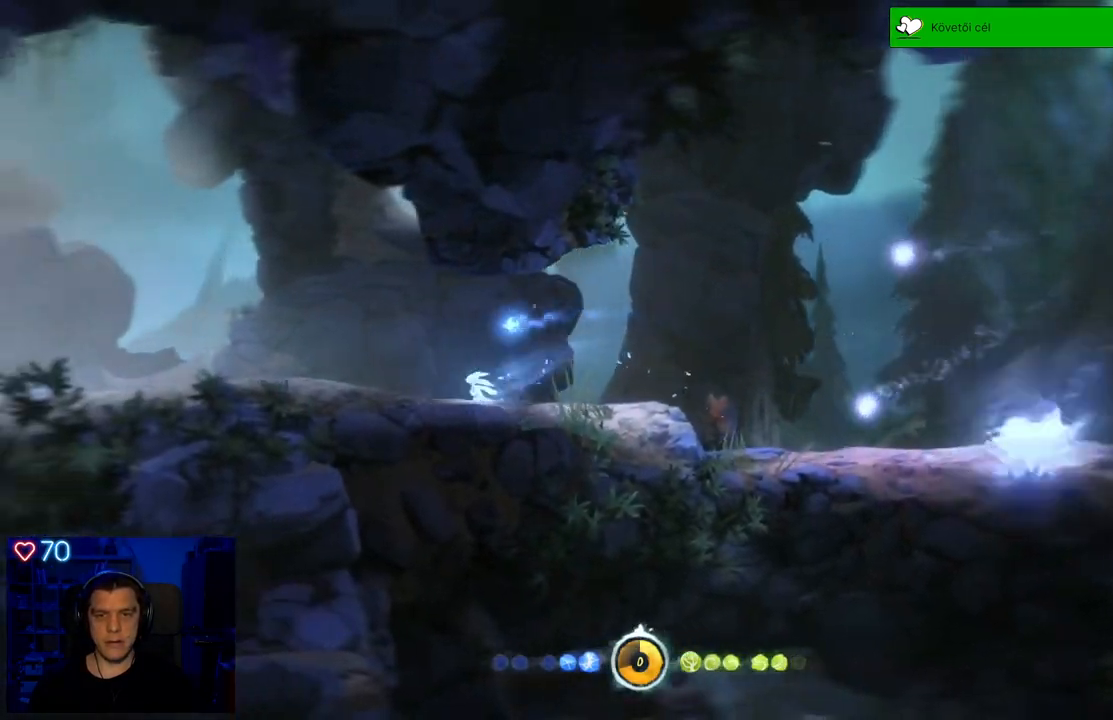
{"buttons": [], "left_stick": "left", "right_stick": "center", "events": []}
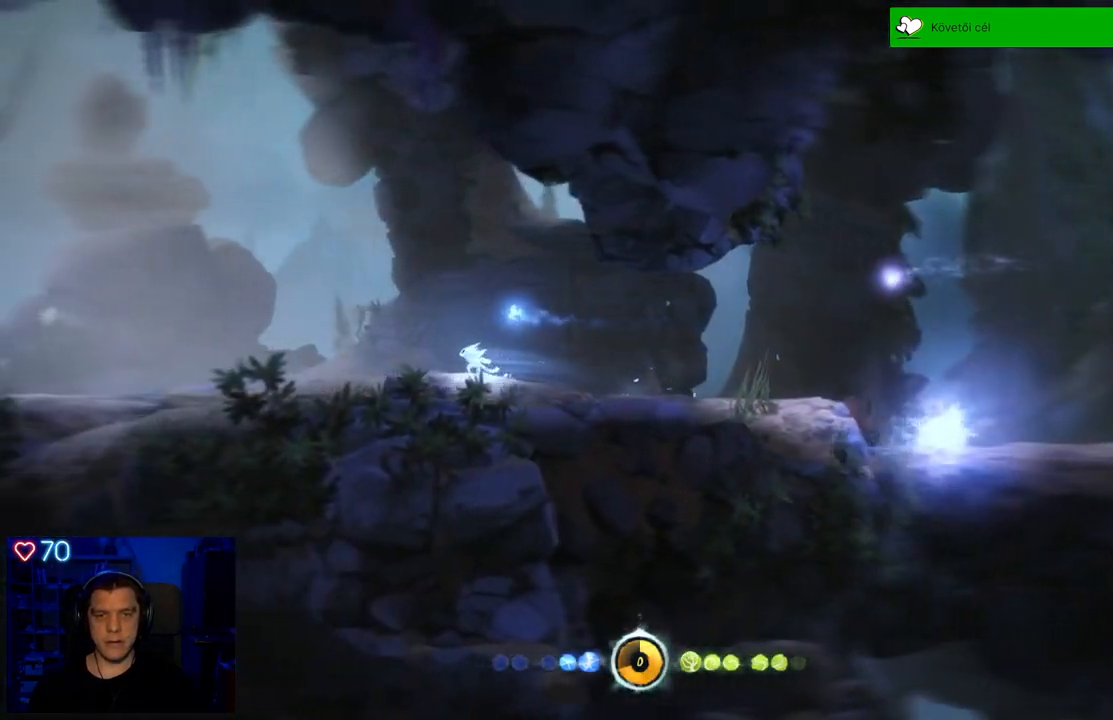
{"buttons": [], "left_stick": "left", "right_stick": "center", "events": []}
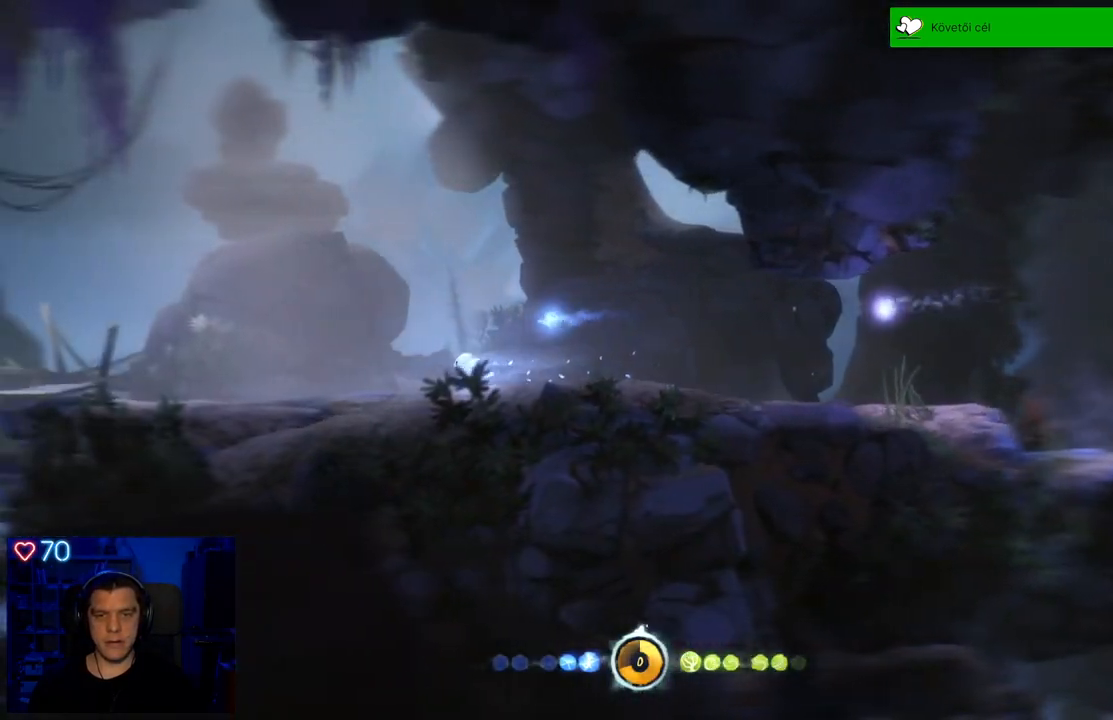
{"buttons": [], "left_stick": "left", "right_stick": "center", "events": []}
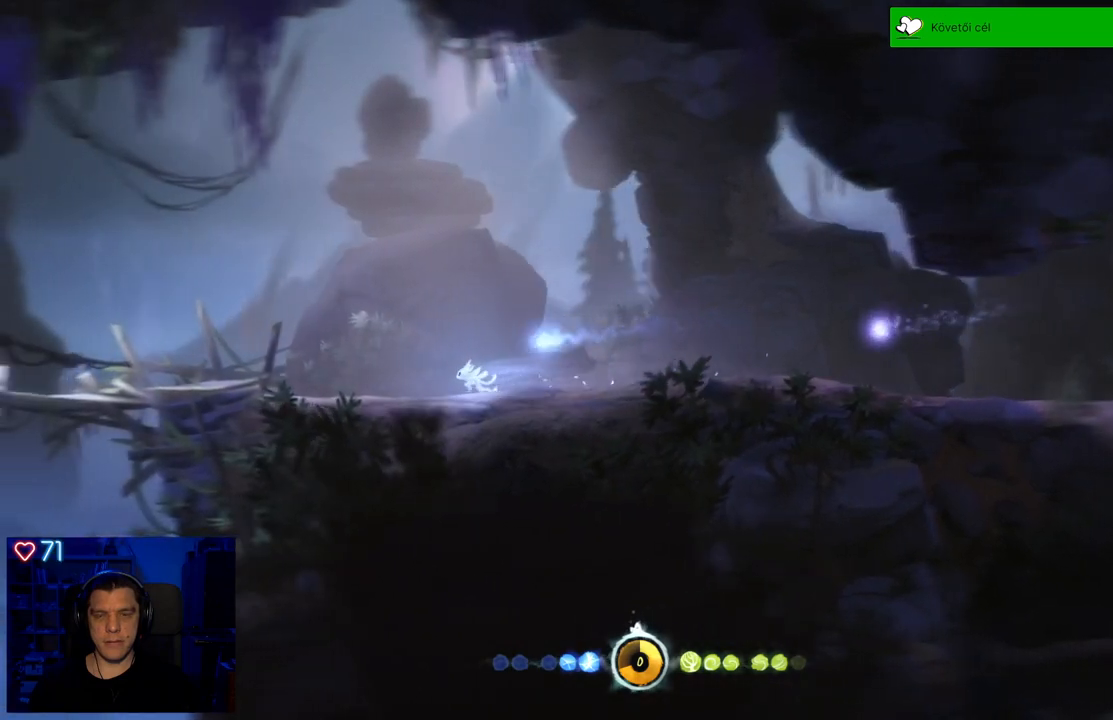
{"buttons": [], "left_stick": "center", "right_stick": "center", "events": [[433, "left_stick", "center"]]}
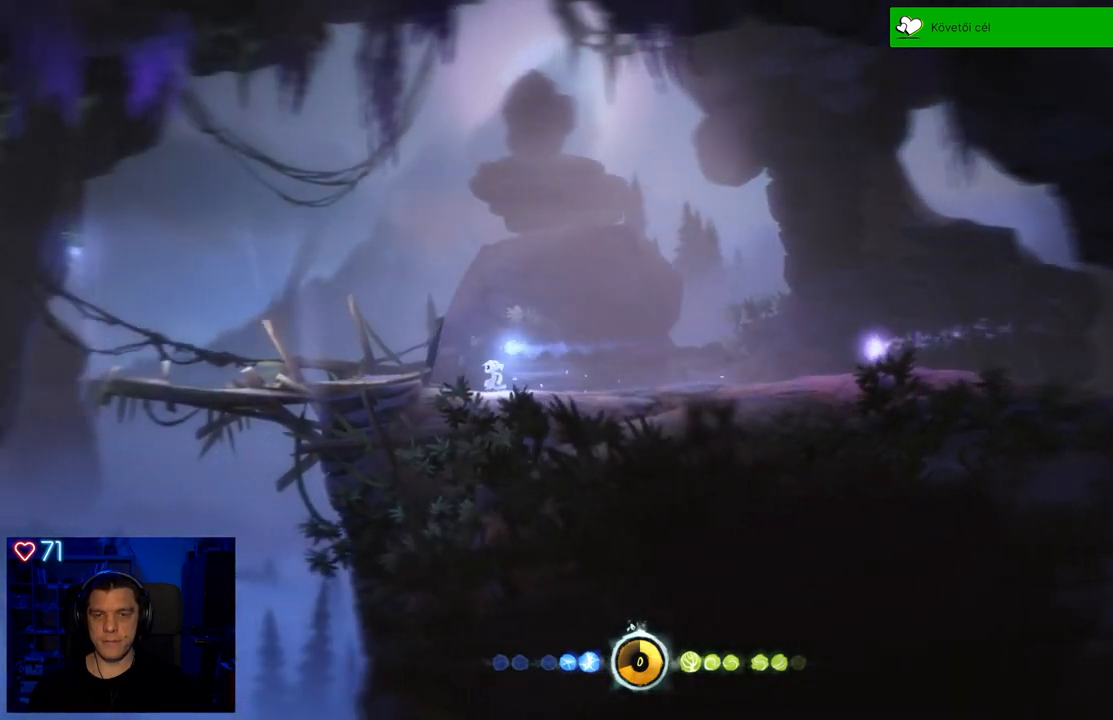
{"buttons": [], "left_stick": "center", "right_stick": "center", "events": []}
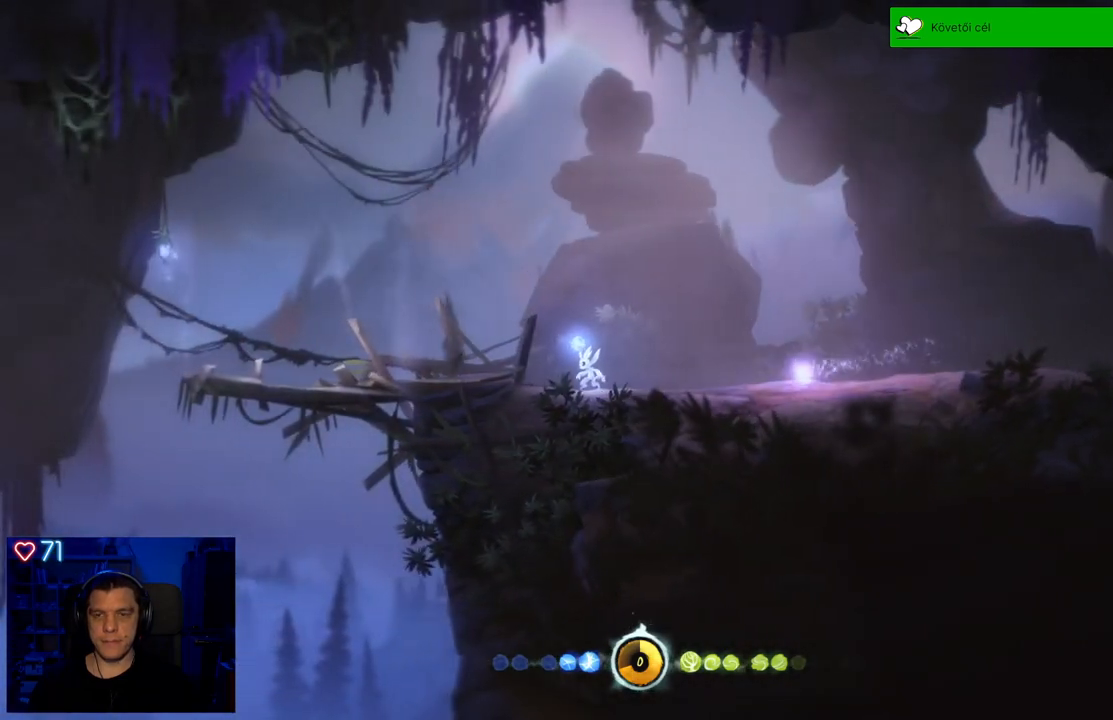
{"buttons": ["A"], "left_stick": "up-left", "right_stick": "center", "events": [[317, "A", "down"], [317, "left_stick", "left"], [417, "left_stick", "up-left"]]}
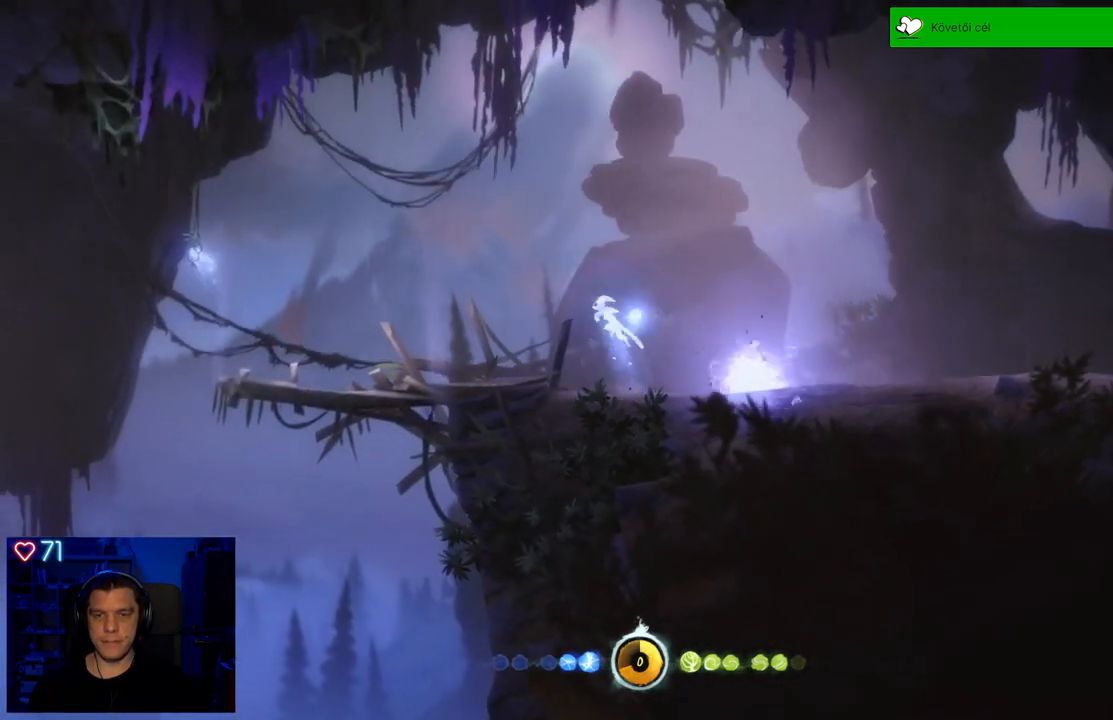
{"buttons": [], "left_stick": "up-left", "right_stick": "center", "events": [[317, "A", "up"]]}
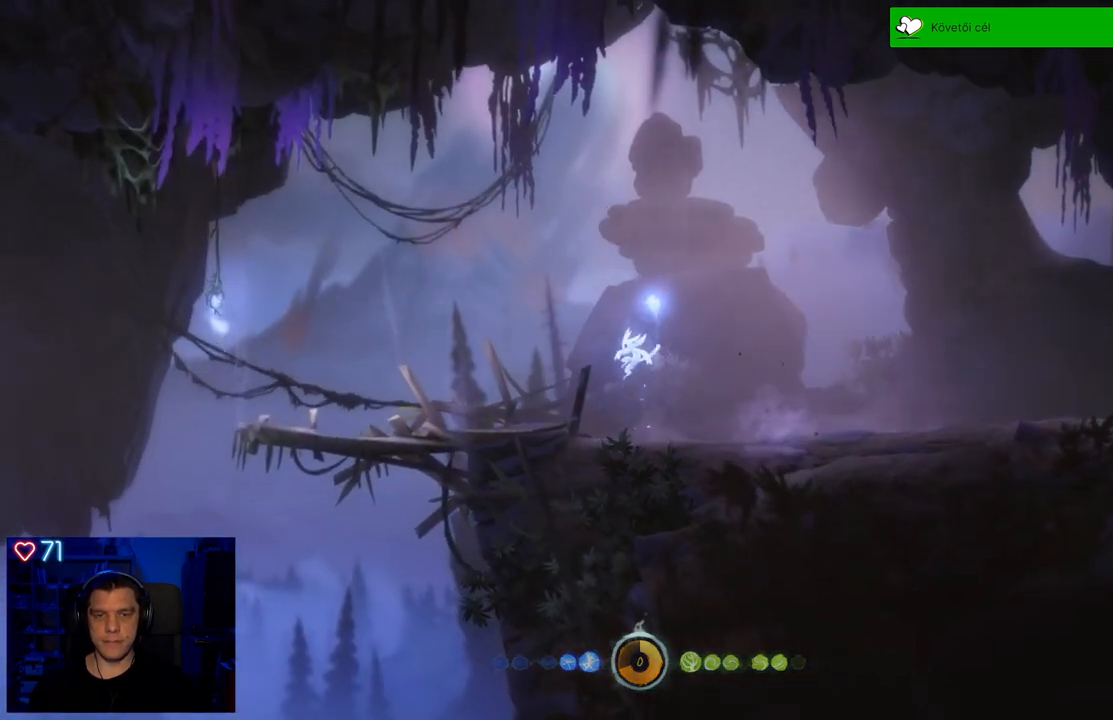
{"buttons": [], "left_stick": "center", "right_stick": "center", "events": [[400, "left_stick", "center"]]}